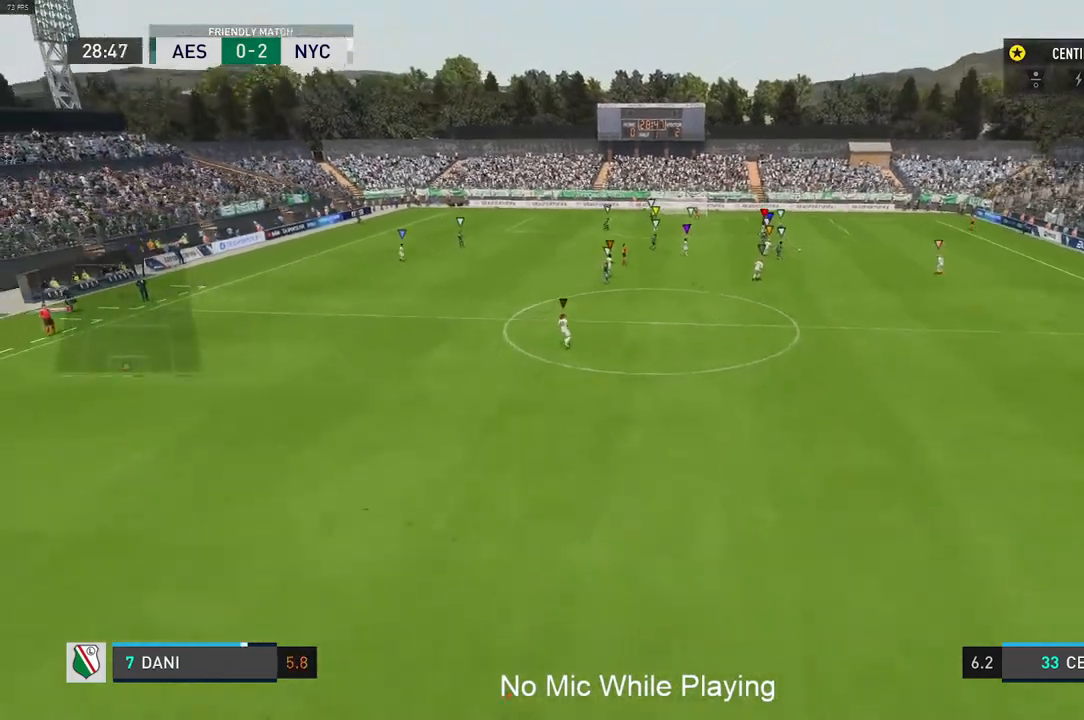
Gameplay with a controller (Xbox layout); each line is a JSON object with the inputs held at the frame after it. "events" lists button and stick changes between this image and that frame as [ms after this image, input, new state], when the widget could be followed in between. Not read: L3 R3.
{"buttons": [], "left_stick": "up-right", "right_stick": "center", "events": [[467, "left_stick", "up-right"]]}
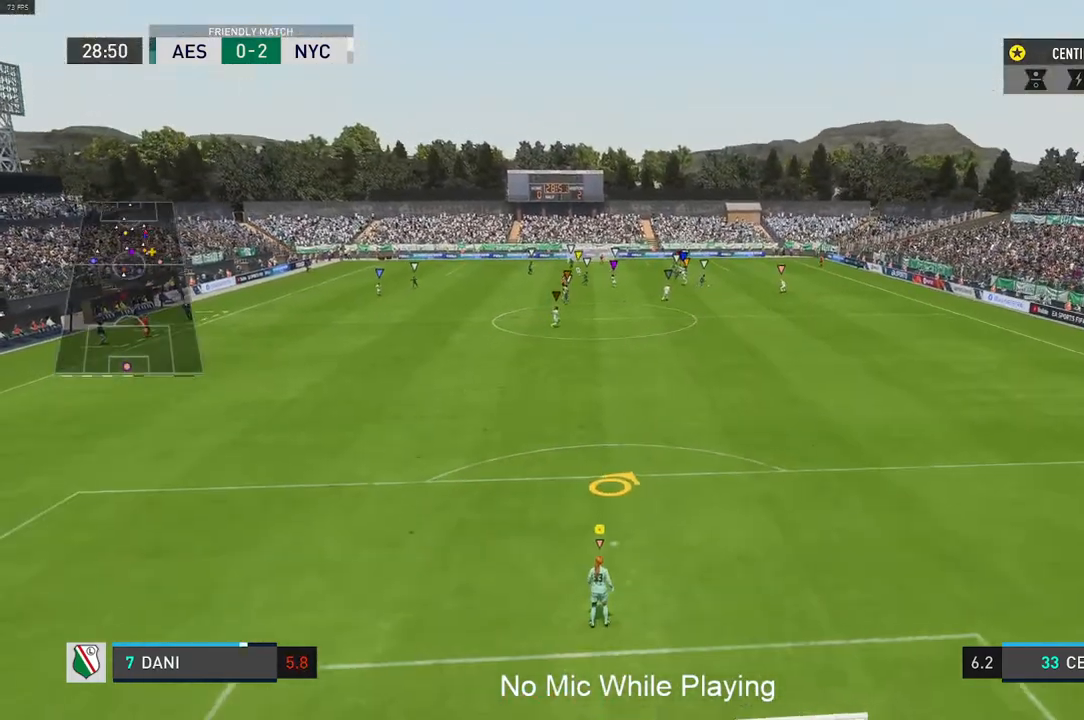
{"buttons": [], "left_stick": "up", "right_stick": "center", "events": [[433, "left_stick", "up"]]}
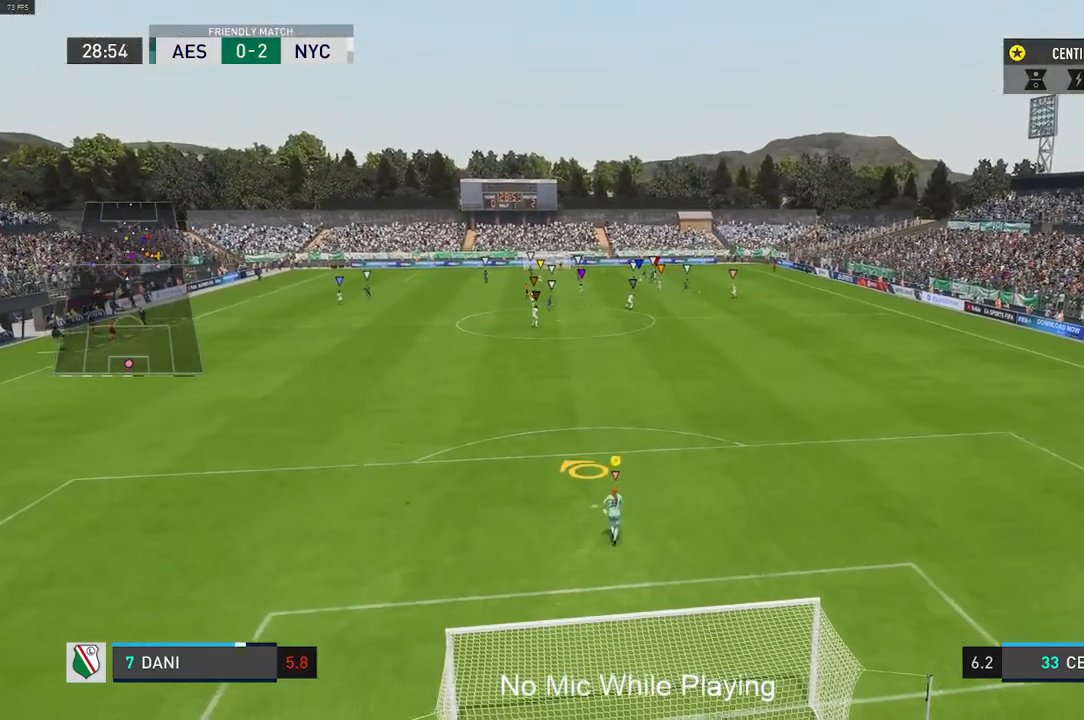
{"buttons": [], "left_stick": "center", "right_stick": "center", "events": [[283, "left_stick", "center"]]}
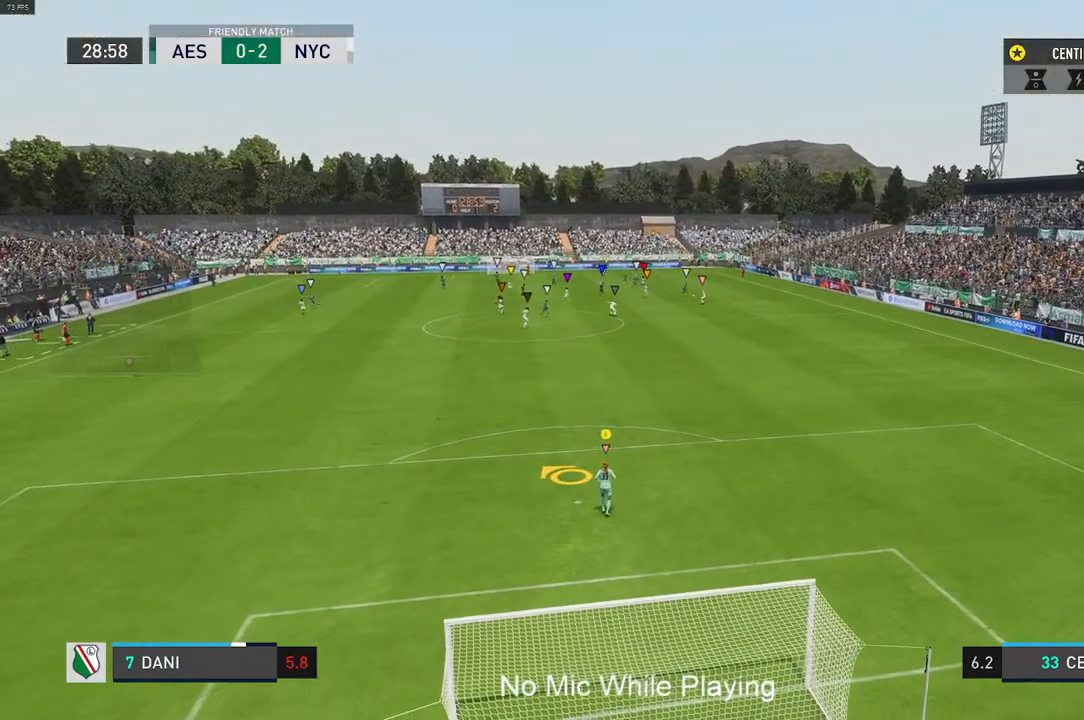
{"buttons": [], "left_stick": "right", "right_stick": "center"}
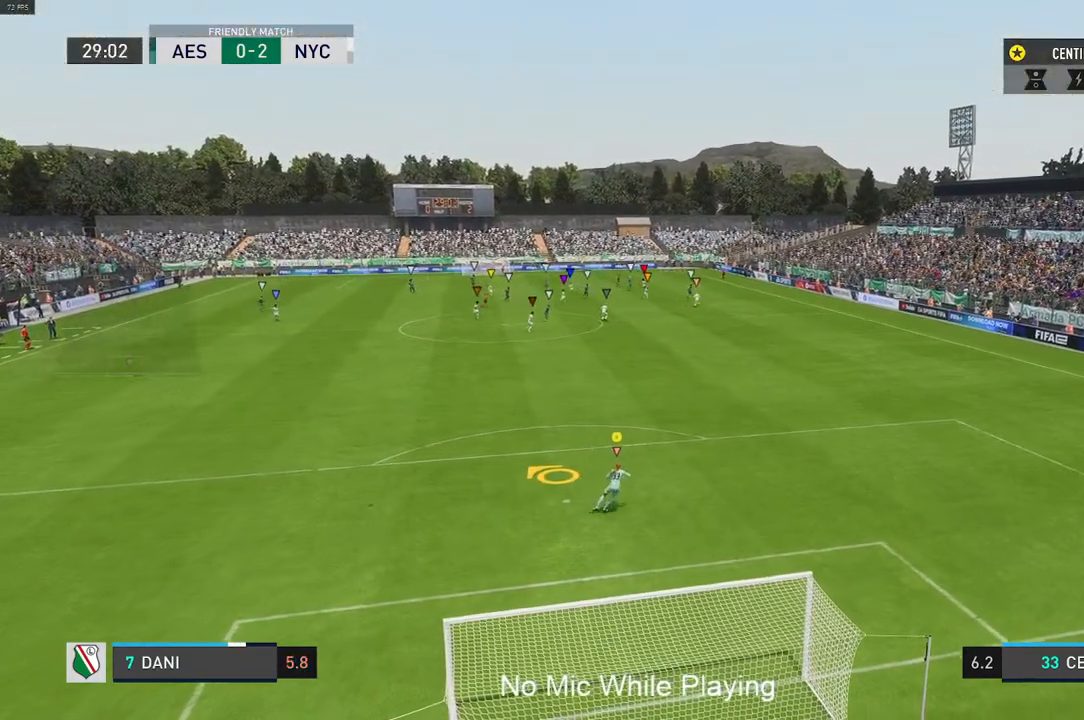
{"buttons": [], "left_stick": "center", "right_stick": "center", "events": [[83, "left_stick", "center"]]}
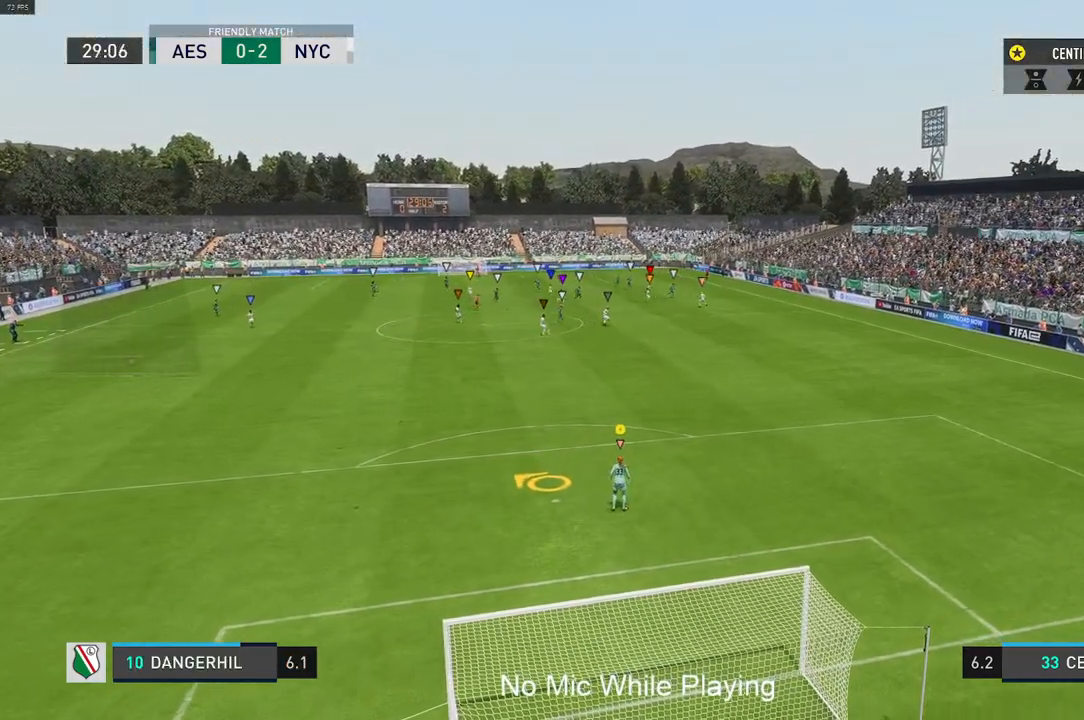
{"buttons": [], "left_stick": "center", "right_stick": "center", "events": []}
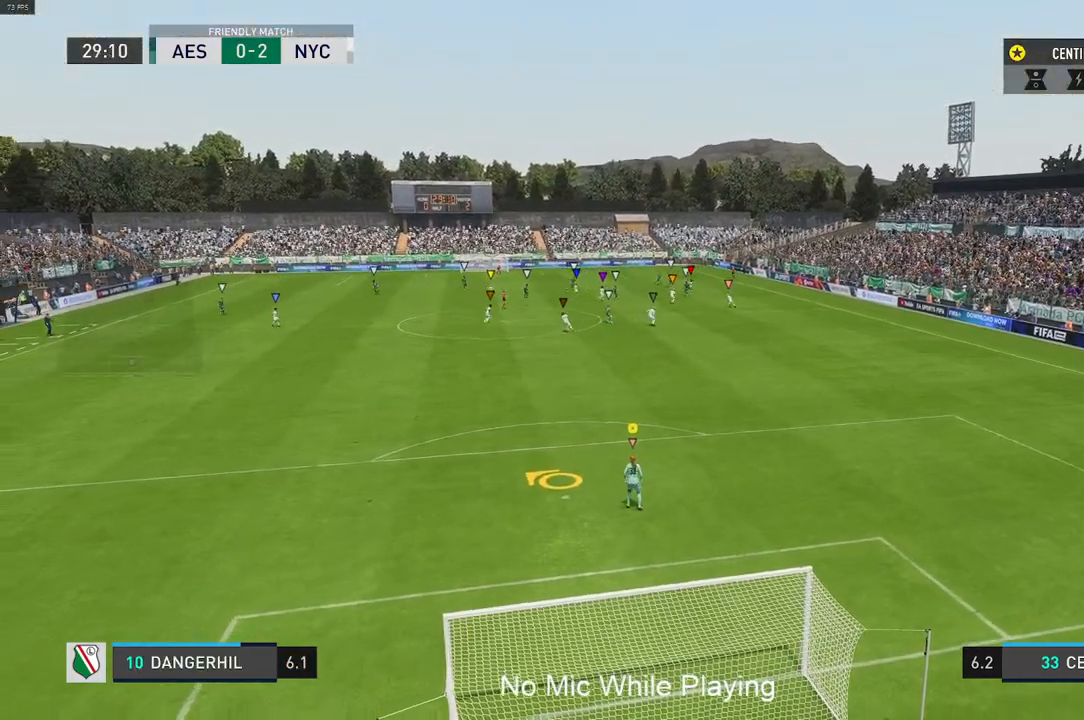
{"buttons": [], "left_stick": "center", "right_stick": "center", "events": [[100, "left_stick", "left"], [233, "left_stick", "center"]]}
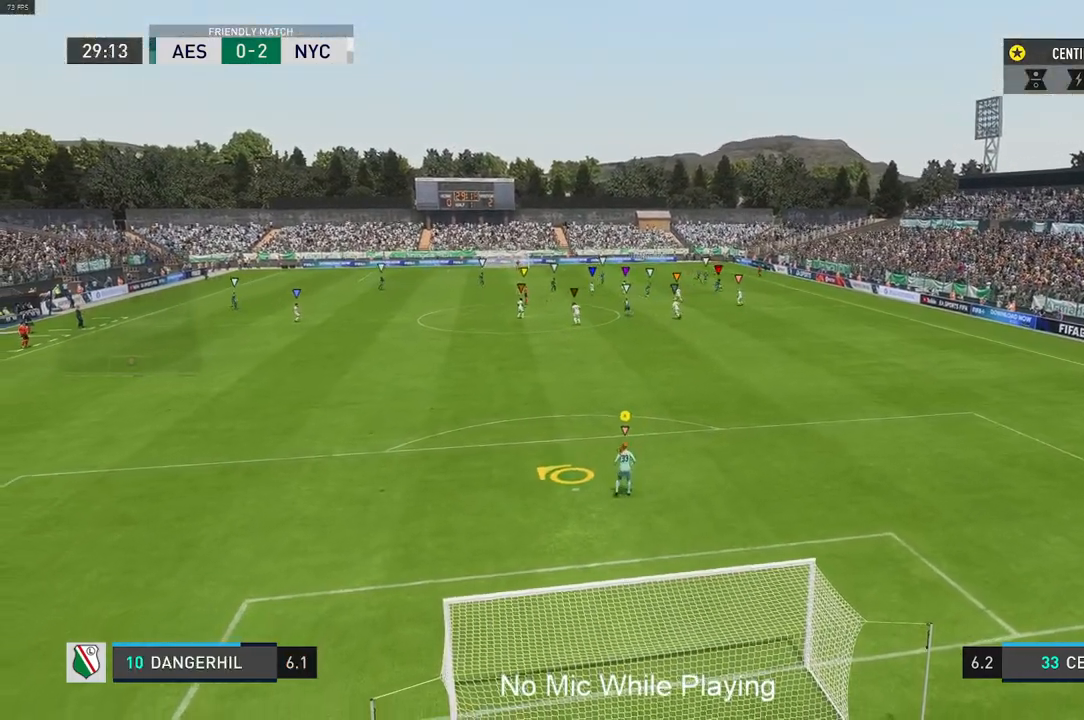
{"buttons": [], "left_stick": "center", "right_stick": "center", "events": []}
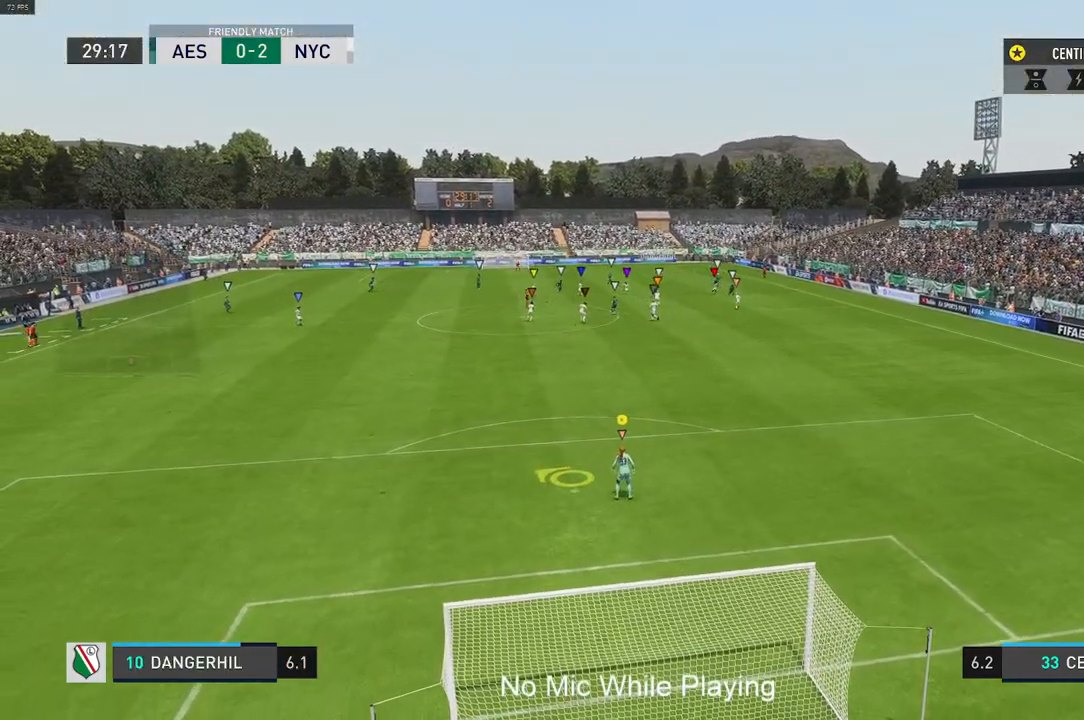
{"buttons": [], "left_stick": "center", "right_stick": "center", "events": []}
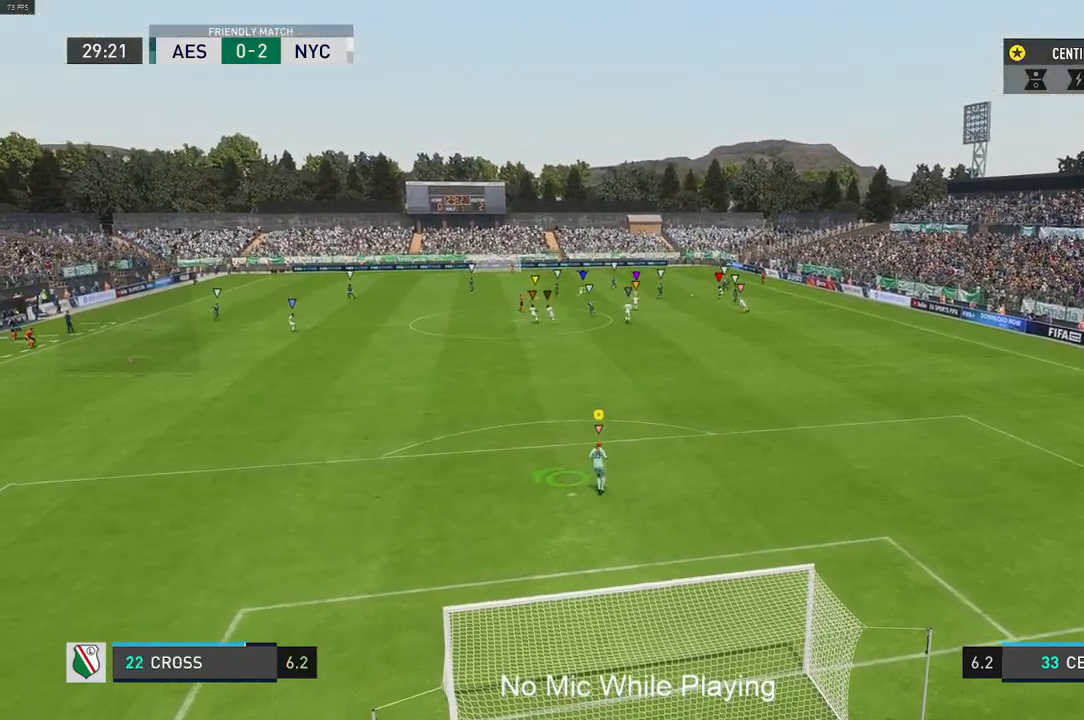
{"buttons": [], "left_stick": "center", "right_stick": "center", "events": []}
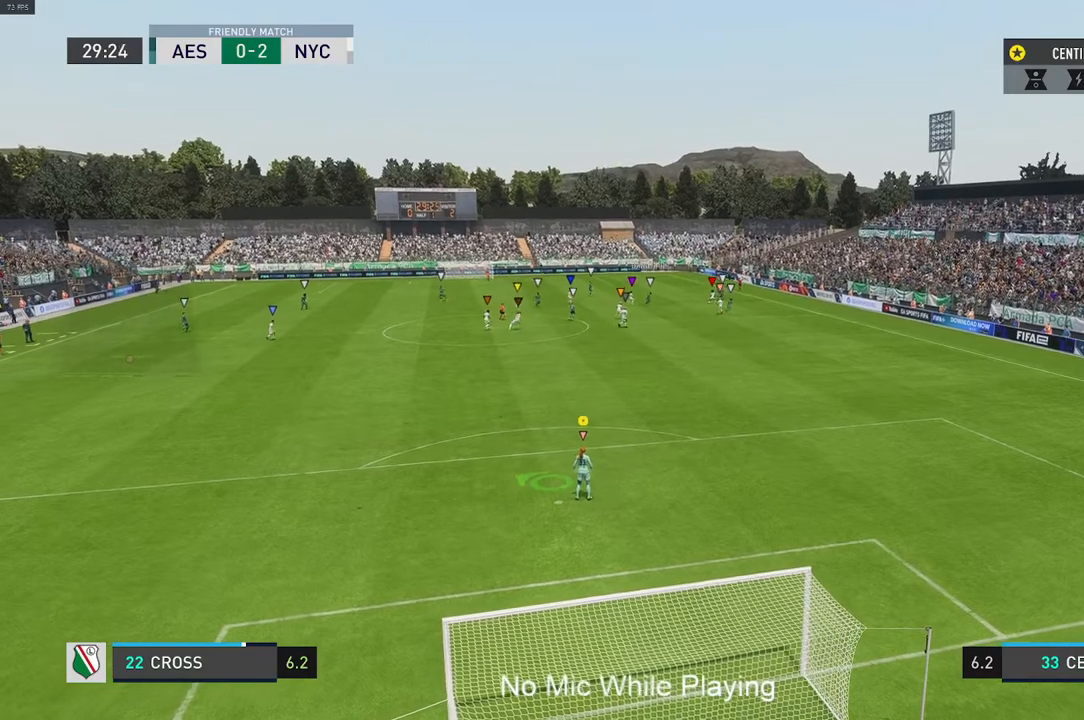
{"buttons": [], "left_stick": "right", "right_stick": "center", "events": [[367, "left_stick", "right"]]}
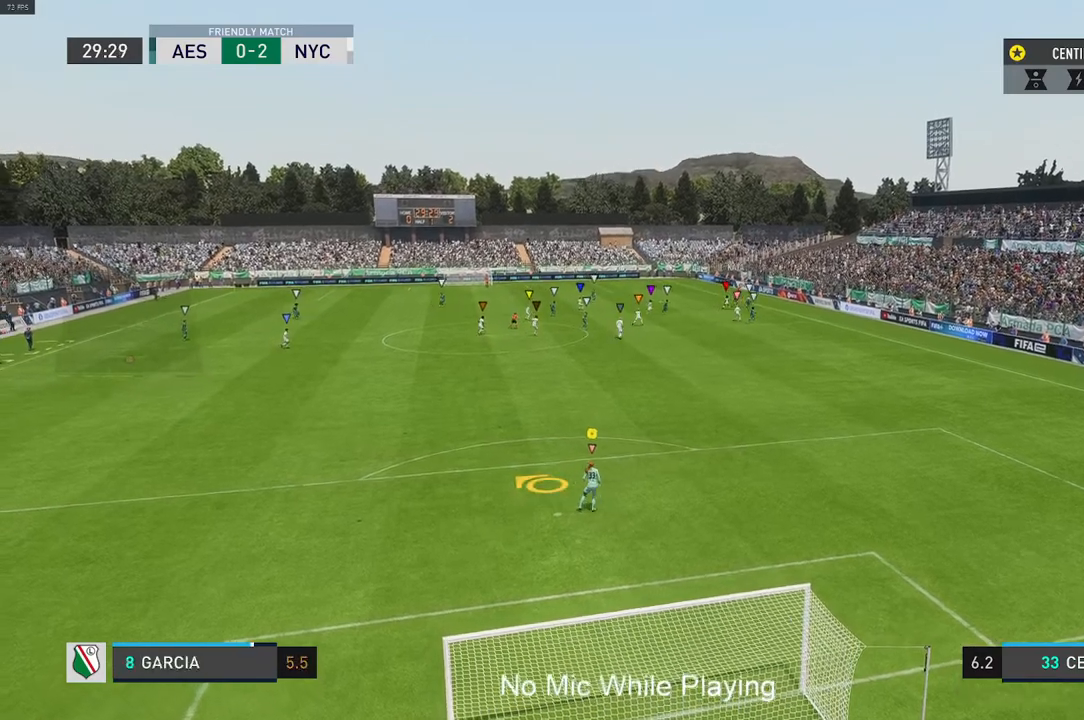
{"buttons": [], "left_stick": "left", "right_stick": "center", "events": [[133, "left_stick", "center"], [433, "left_stick", "left"]]}
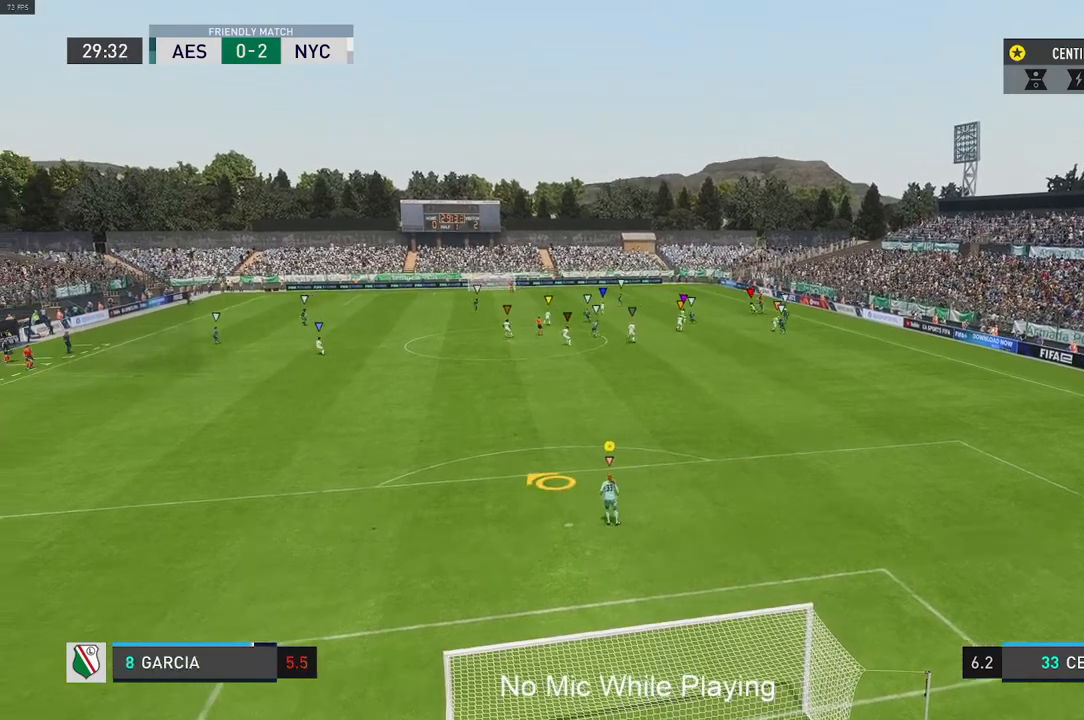
{"buttons": [], "left_stick": "up", "right_stick": "center", "events": [[267, "left_stick", "center"], [500, "left_stick", "up"]]}
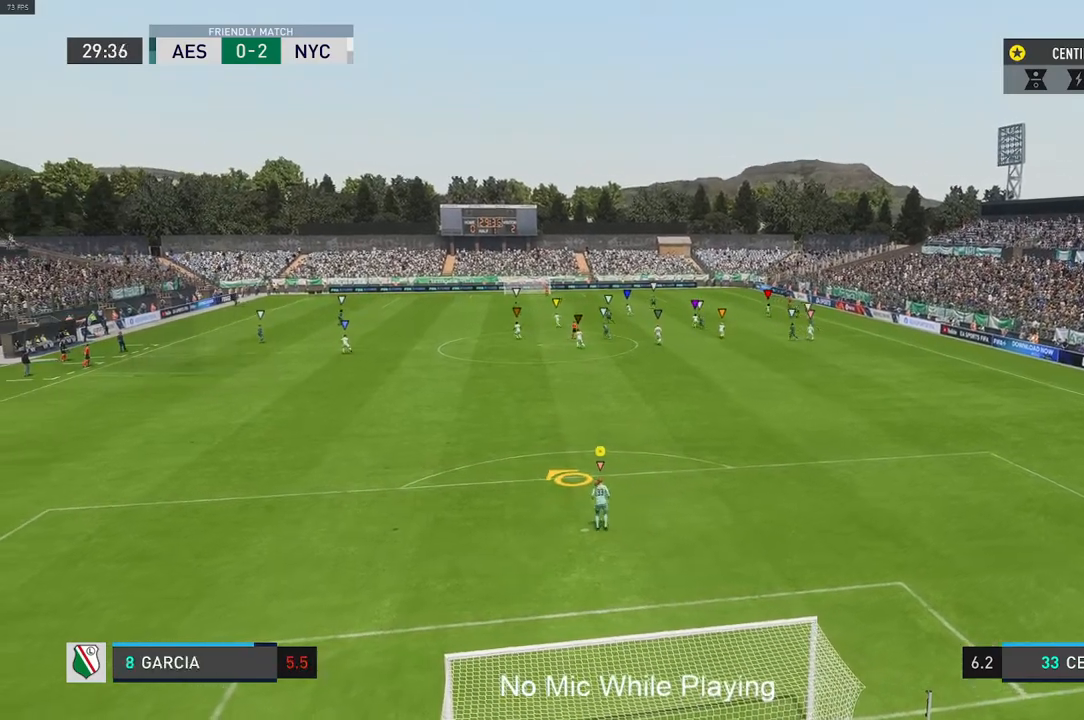
{"buttons": [], "left_stick": "center", "right_stick": "center", "events": [[267, "left_stick", "center"]]}
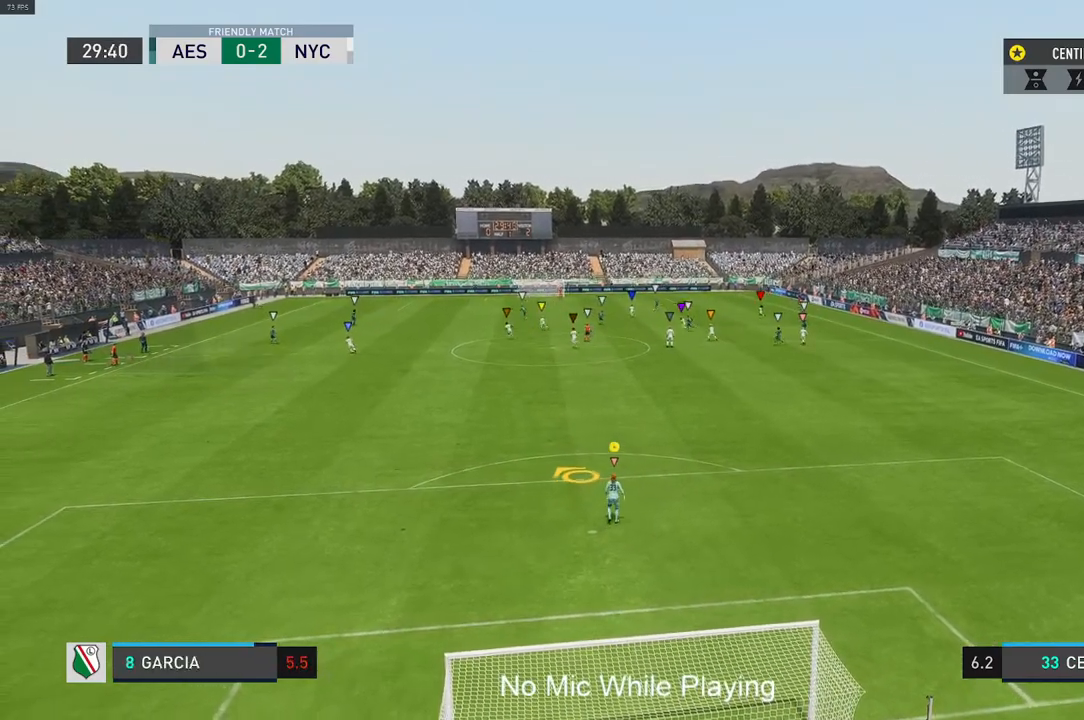
{"buttons": [], "left_stick": "up", "right_stick": "center", "events": [[183, "left_stick", "up"]]}
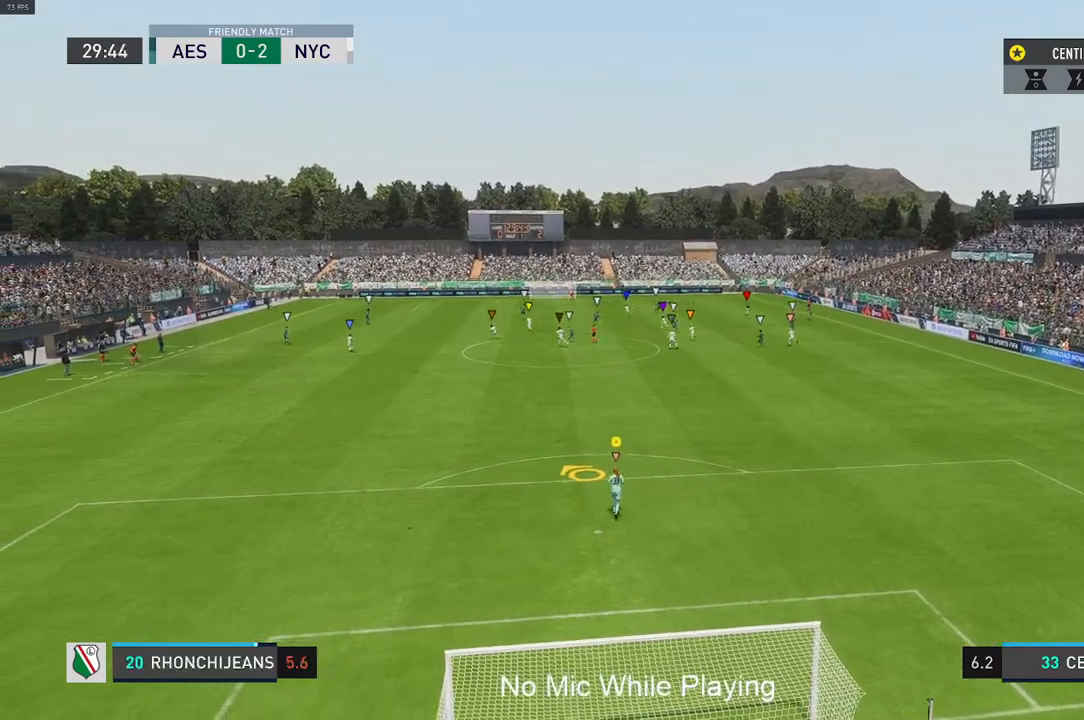
{"buttons": [], "left_stick": "center", "right_stick": "center", "events": [[267, "left_stick", "center"]]}
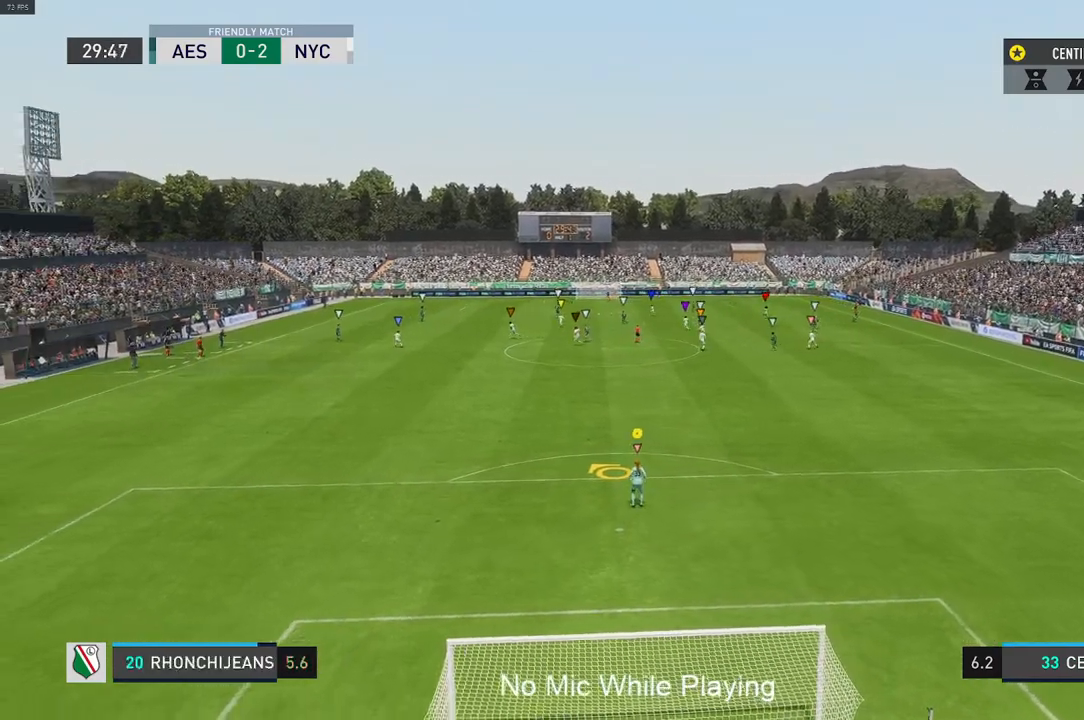
{"buttons": [], "left_stick": "center", "right_stick": "center", "events": [[150, "left_stick", "up-left"], [283, "left_stick", "center"]]}
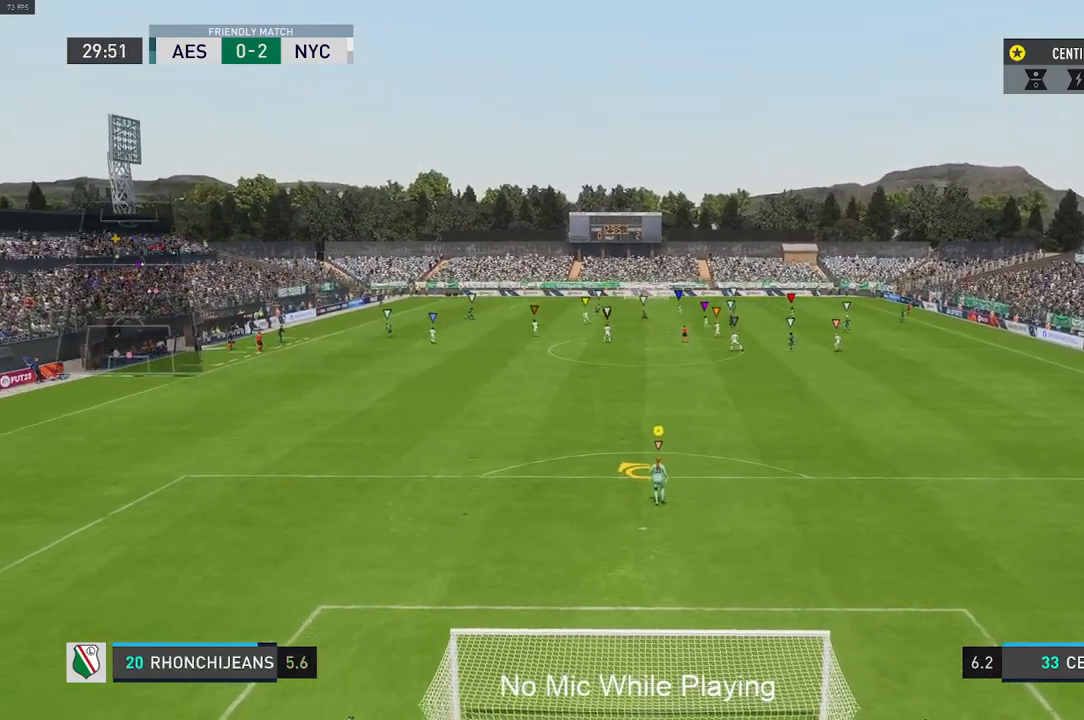
{"buttons": [], "left_stick": "up-left", "right_stick": "center", "events": [[267, "left_stick", "up-left"]]}
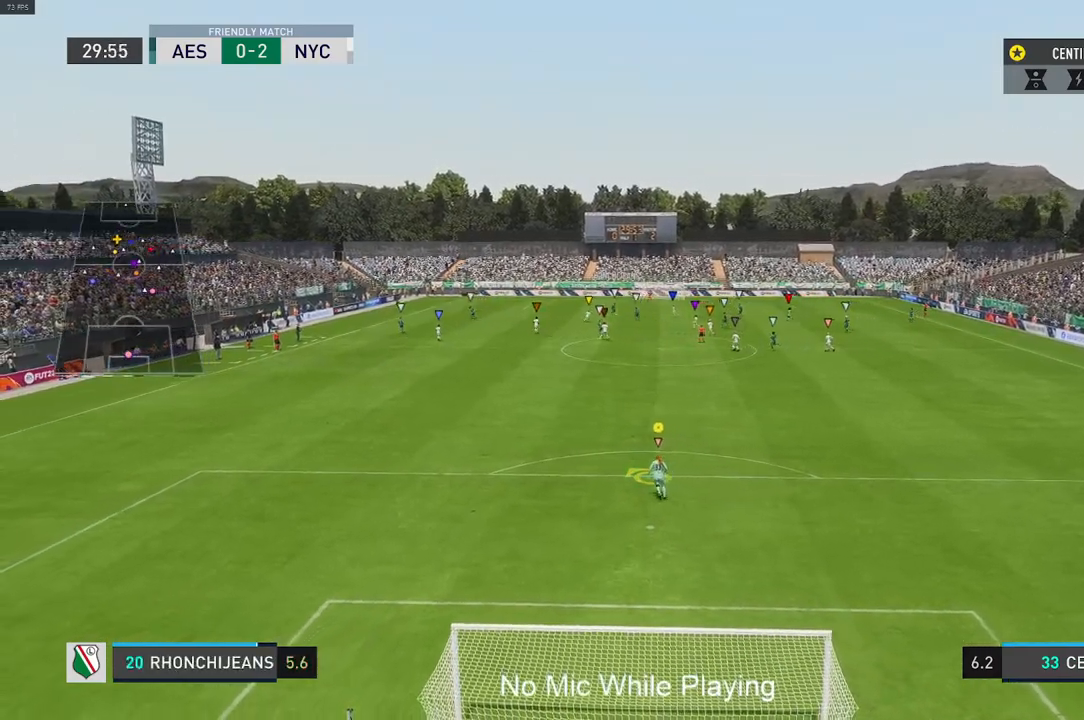
{"buttons": [], "left_stick": "center", "right_stick": "center", "events": [[33, "left_stick", "center"]]}
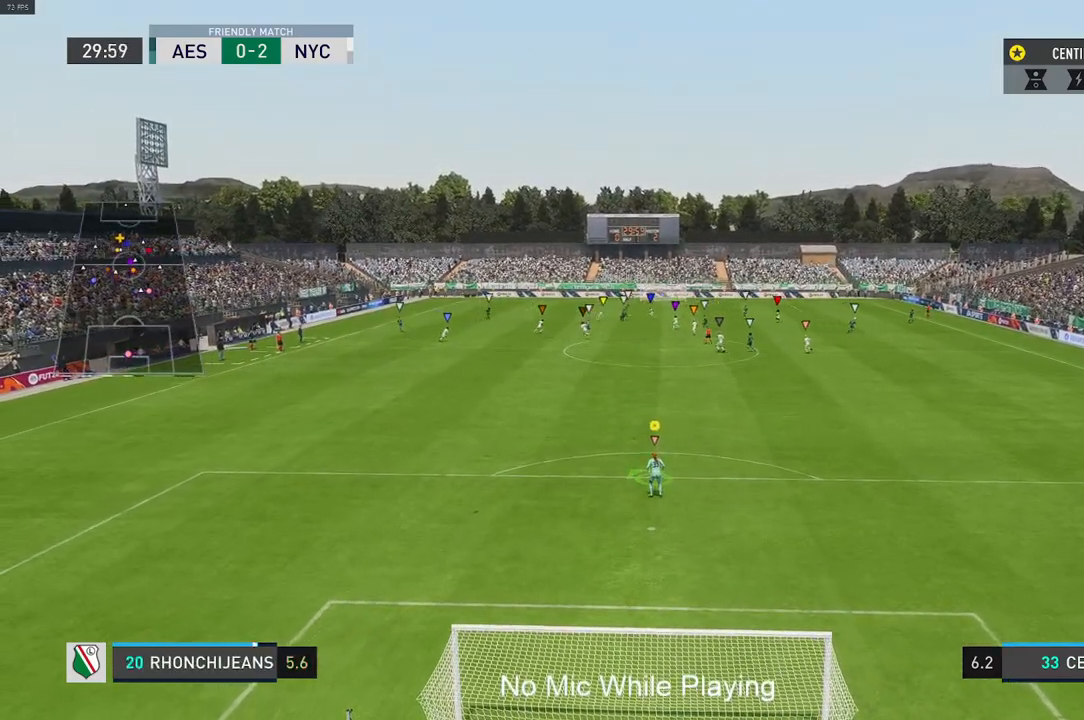
{"buttons": [], "left_stick": "center", "right_stick": "center", "events": []}
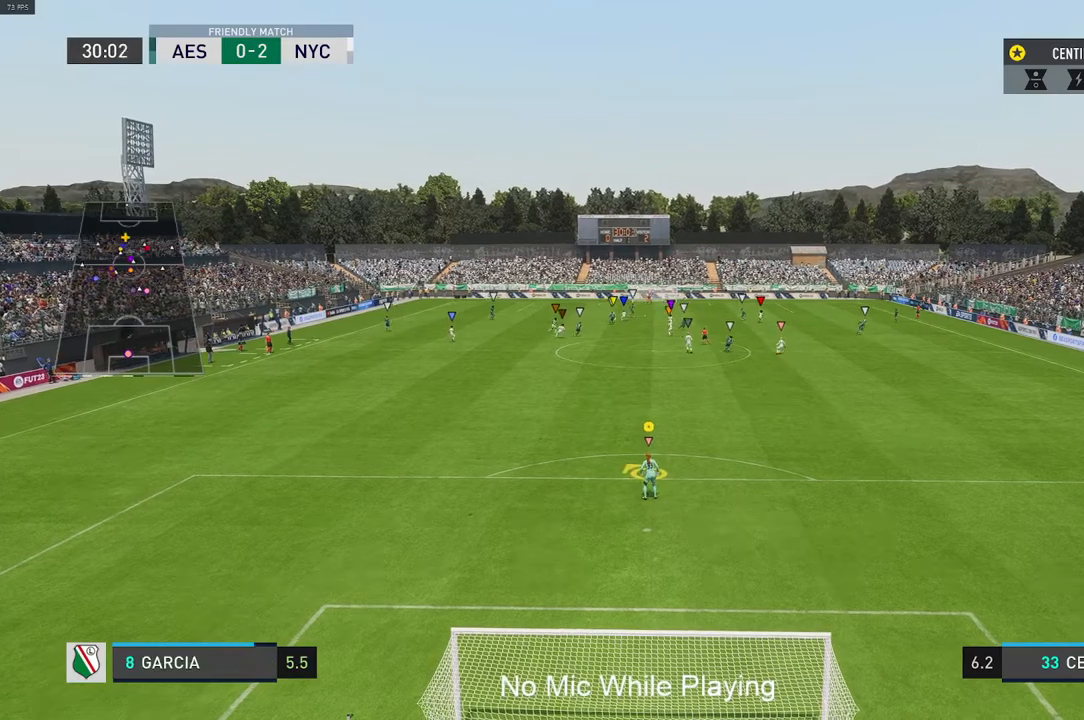
{"buttons": [], "left_stick": "center", "right_stick": "center", "events": []}